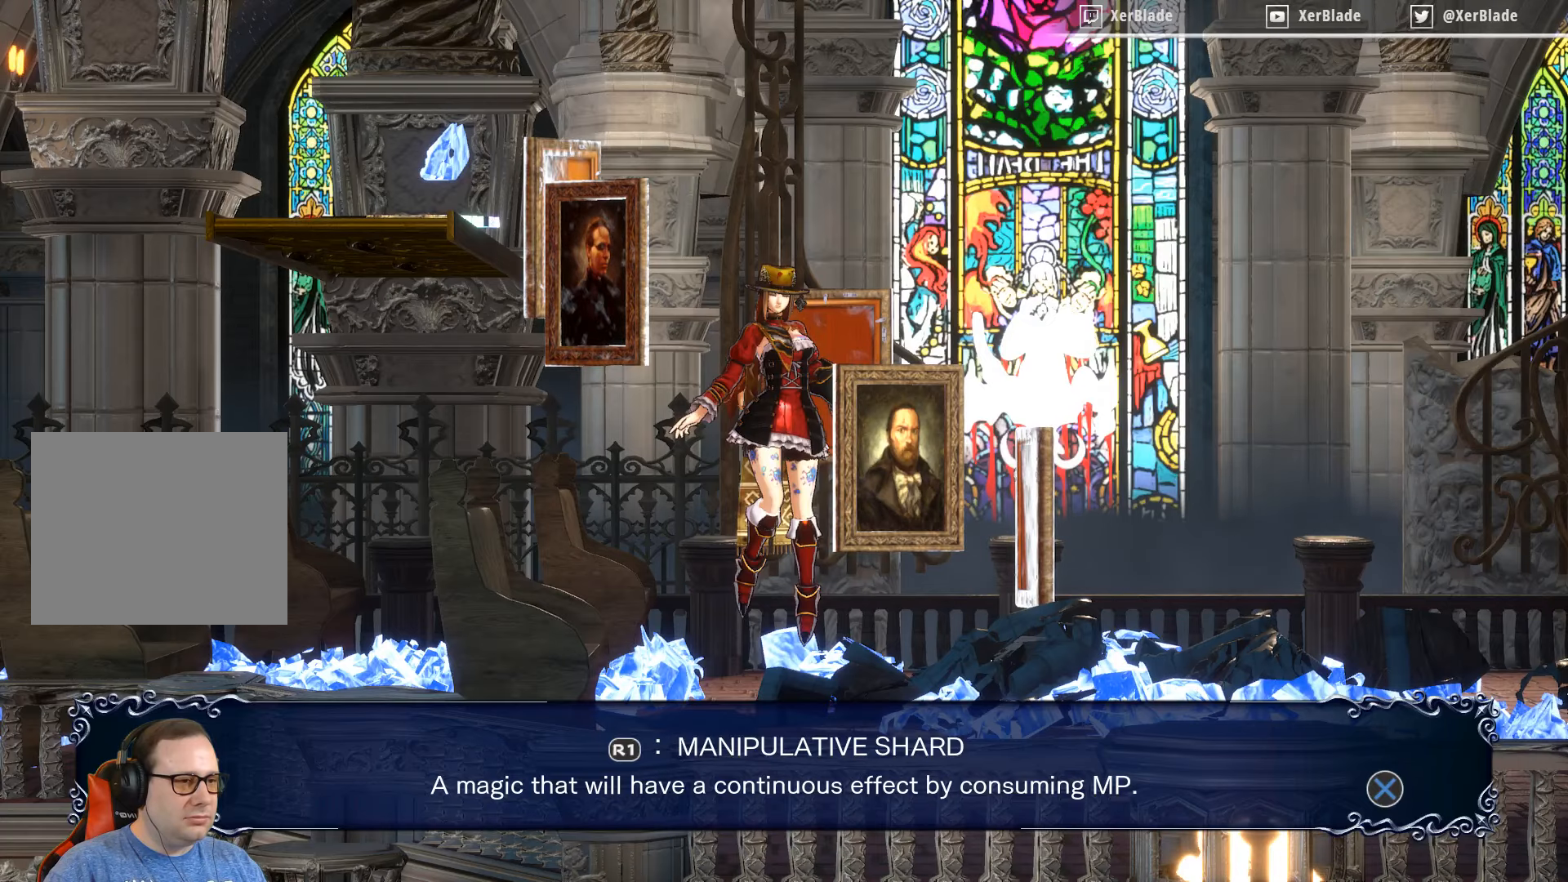
Gameplay with a controller (PlayStation layout); each line is a JSON object with the inputs held at the frame after it. "events" lists button and stick changes between this image and that frame as [ms after this image, input, new state], when the widget could be followed in between. Not read: left_stick.
{"buttons": ["CROSS"], "right_stick": "center", "events": [[350, "CROSS", "down"]]}
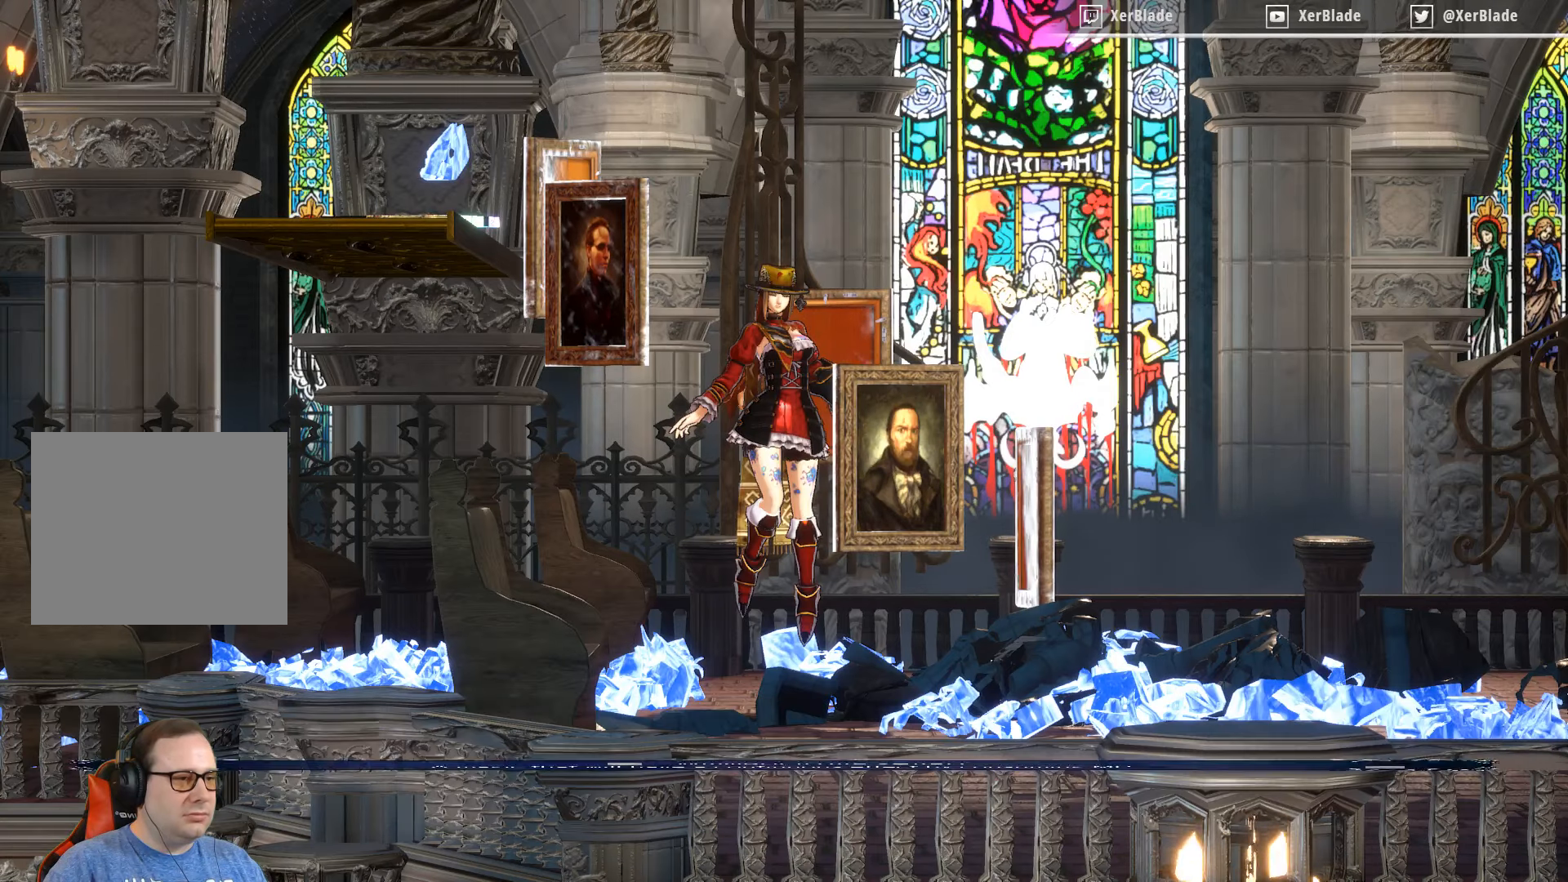
{"buttons": [], "right_stick": "center", "events": [[67, "CROSS", "up"]]}
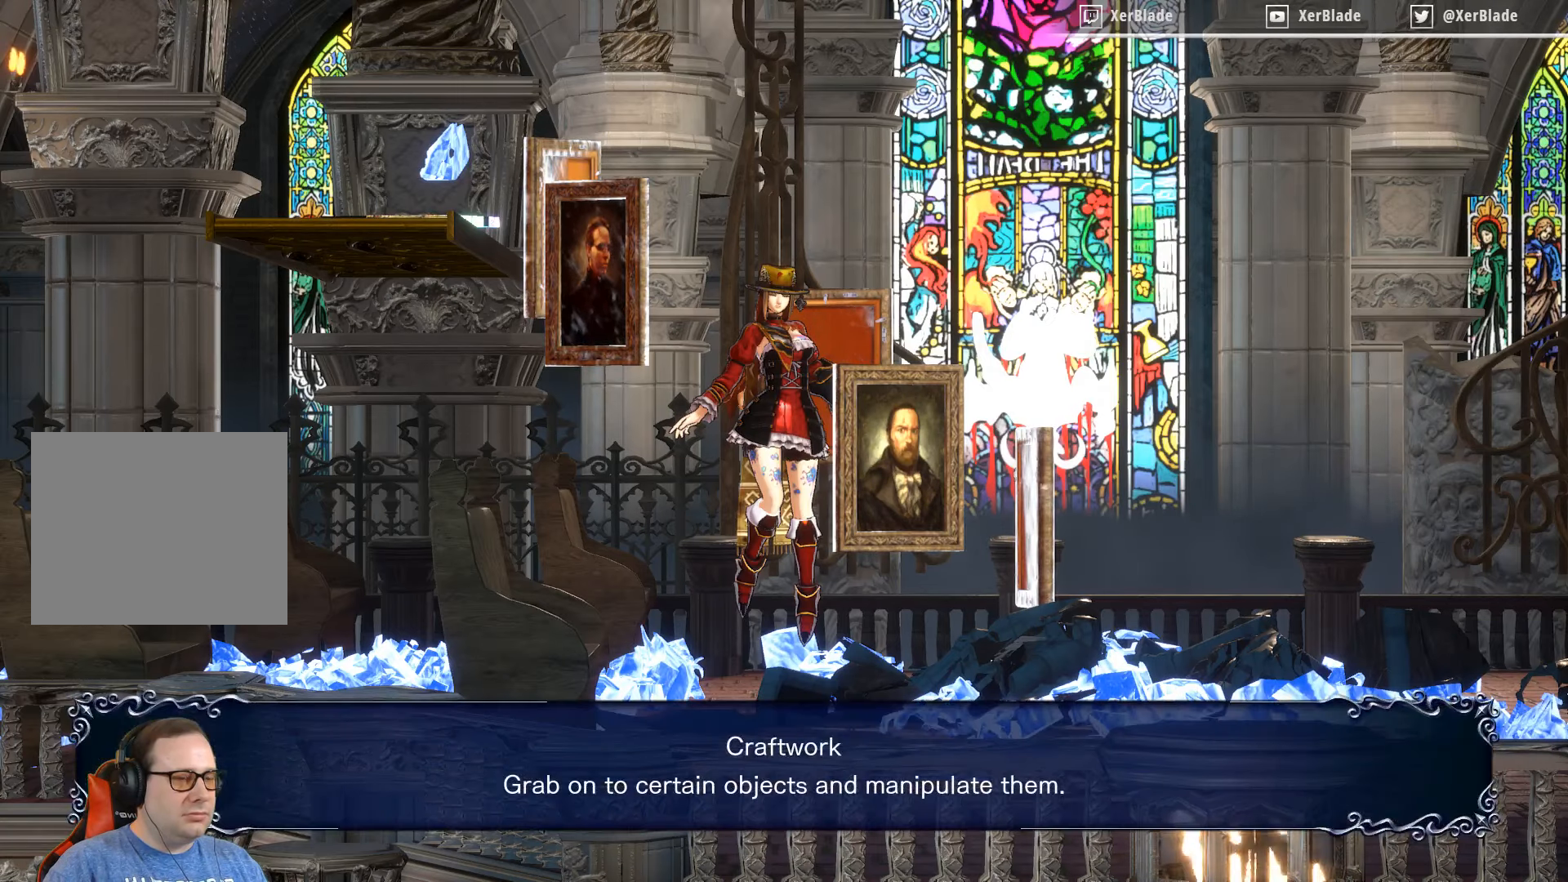
{"buttons": [], "right_stick": "center", "events": []}
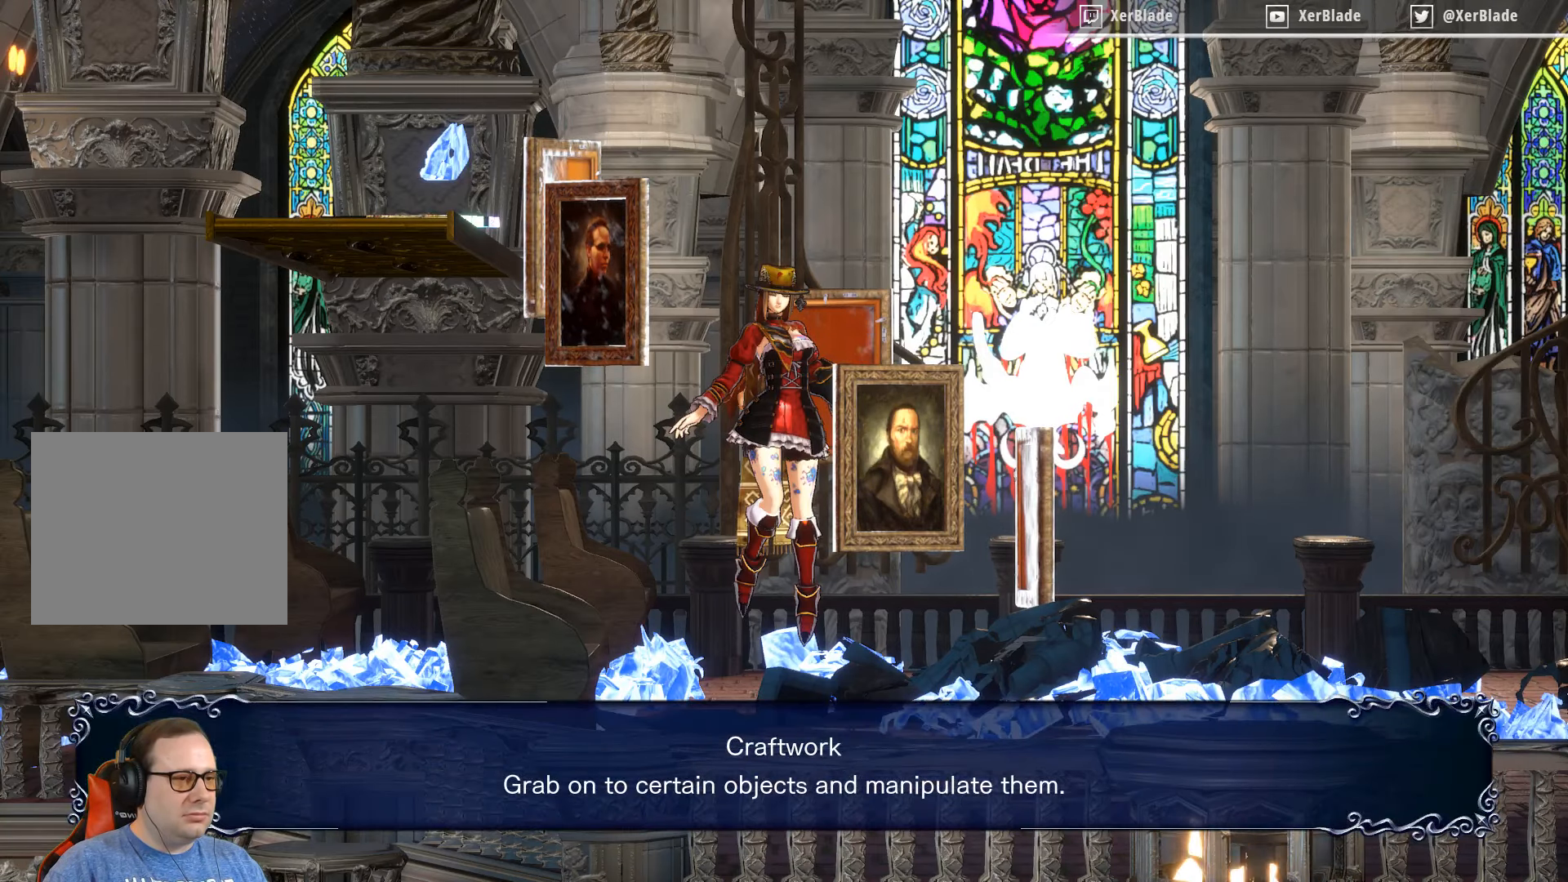
{"buttons": [], "right_stick": "center", "events": []}
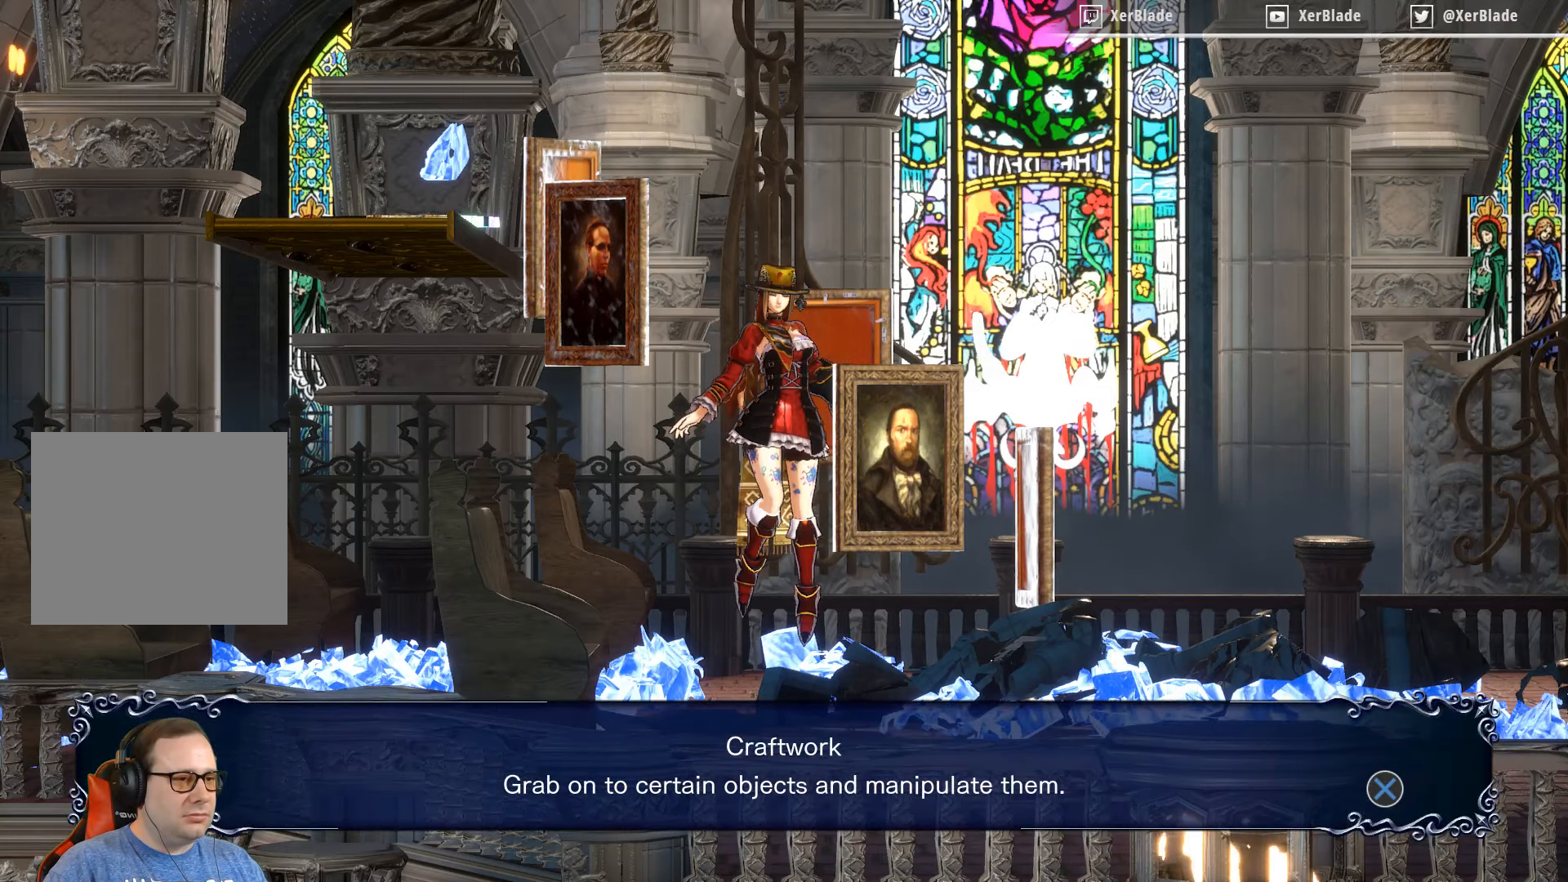
{"buttons": [], "right_stick": "center", "events": []}
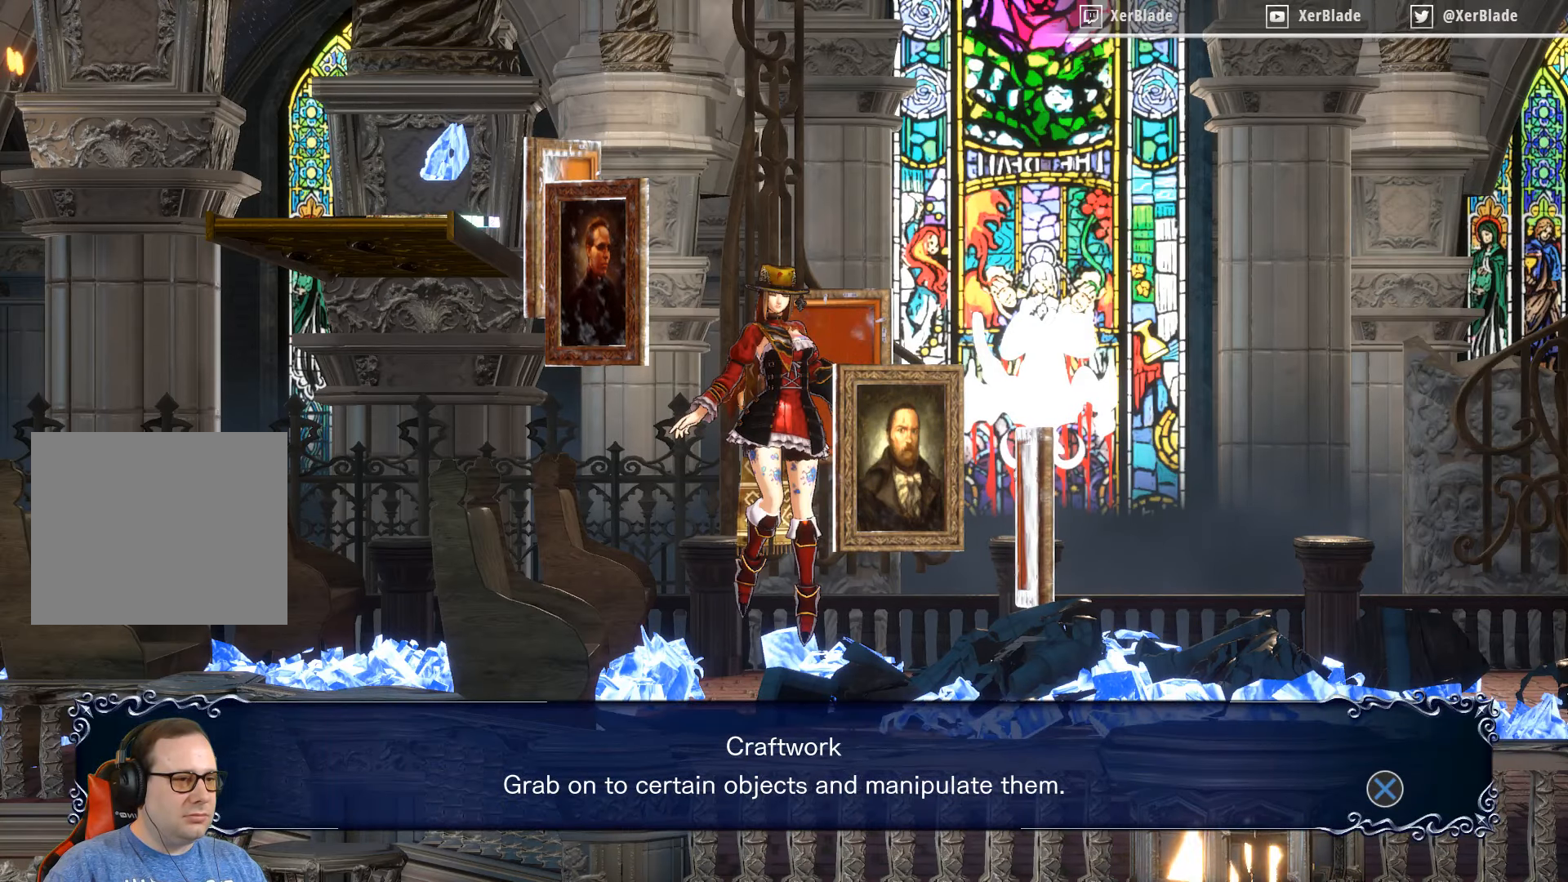
{"buttons": [], "right_stick": "center", "events": []}
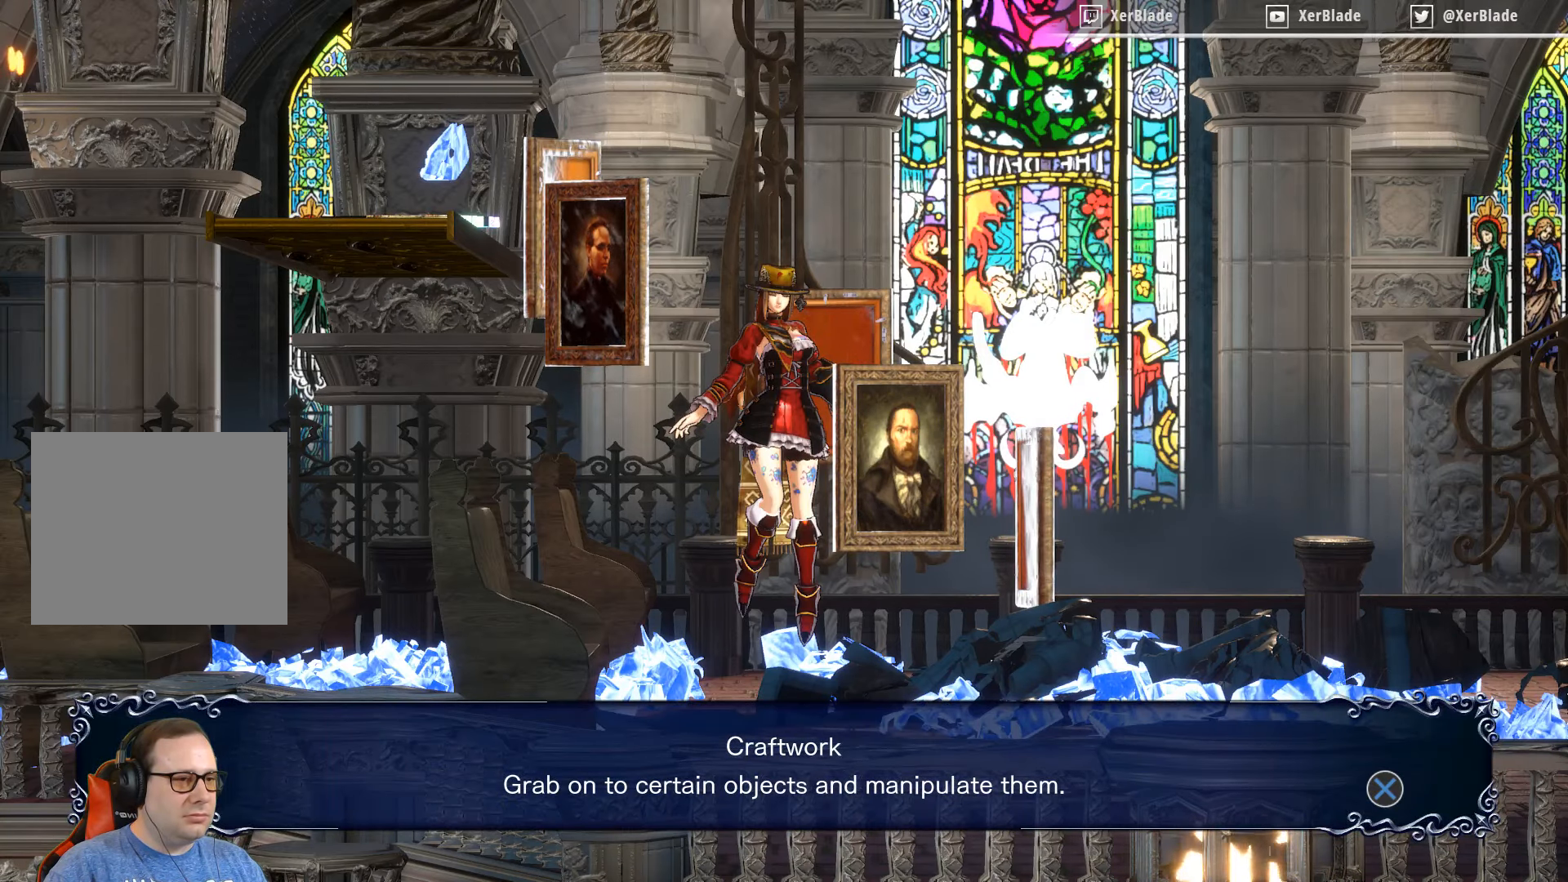
{"buttons": [], "right_stick": "center", "events": [[83, "CROSS", "down"], [300, "CROSS", "up"]]}
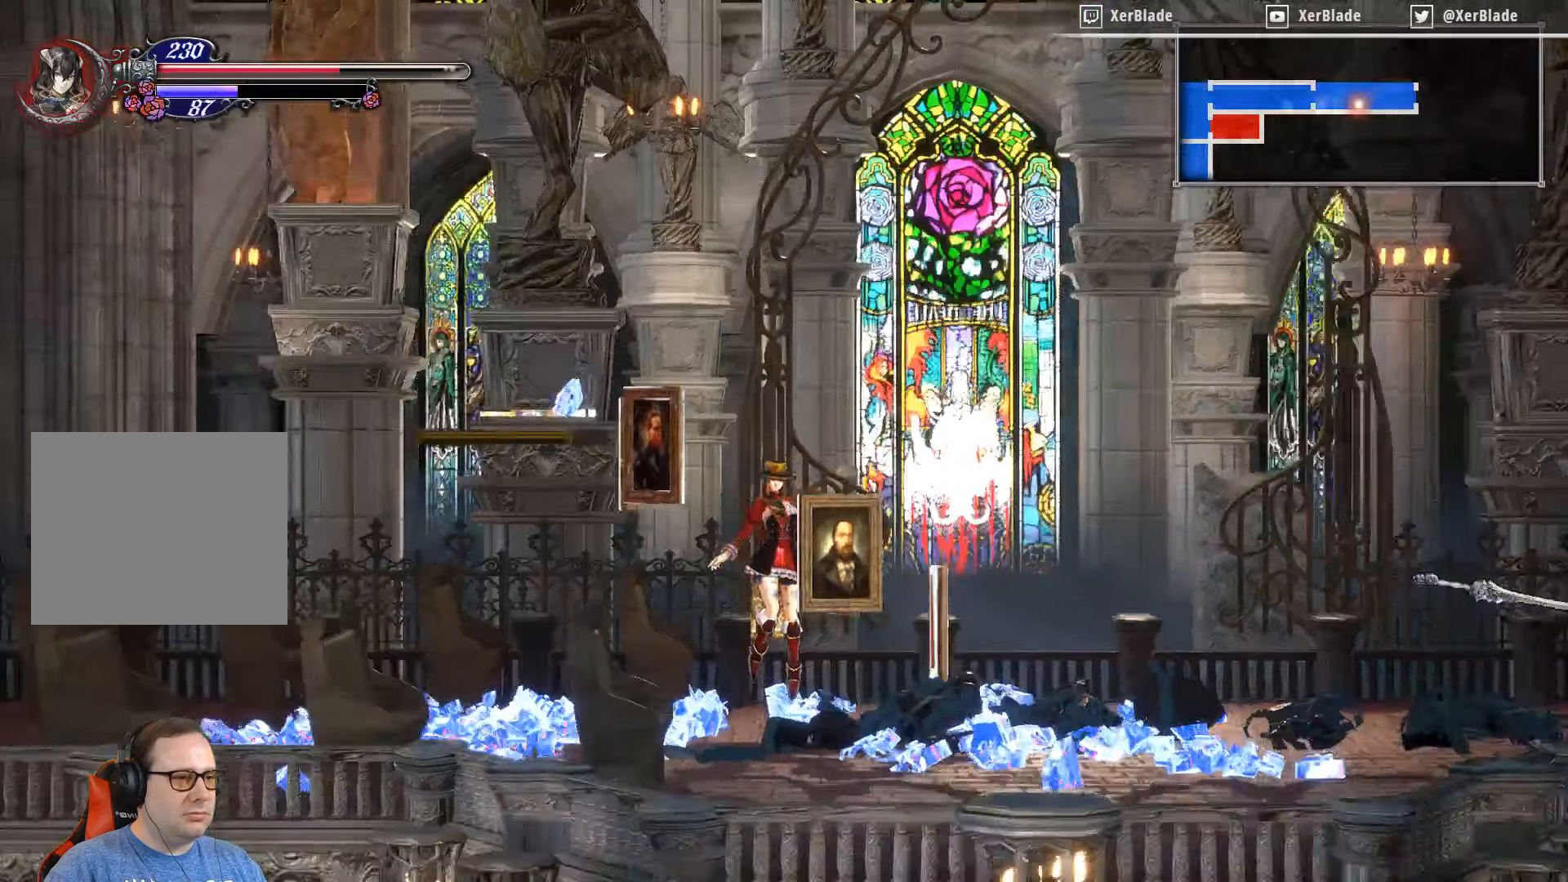
{"buttons": [], "right_stick": "center", "events": []}